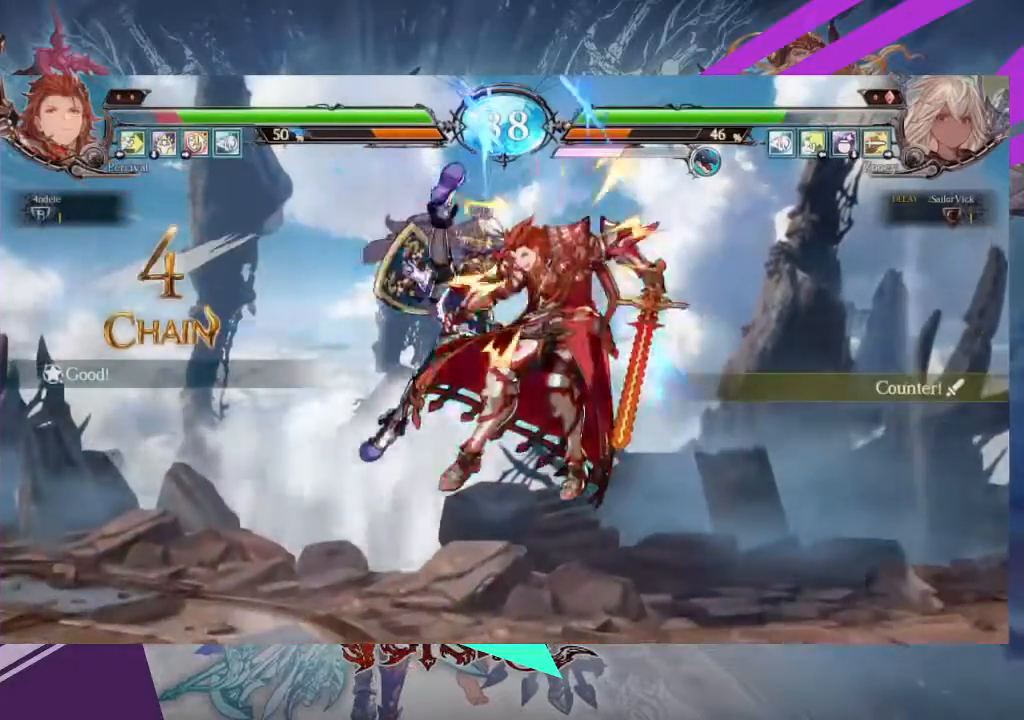
Gameplay with a controller (arcade stick); each line is a JSON object with the inputs held at the frame after it. "events" lists button and stick changes between this image and that frame as [ms after this image, input, new state], when the widget could be followed in between. Not read: L3 R3 other_buttons.
{"buttons": [], "left_stick": "right", "events": [[333, "left_stick", "right"], [400, "left_stick", "center"], [467, "left_stick", "right"]]}
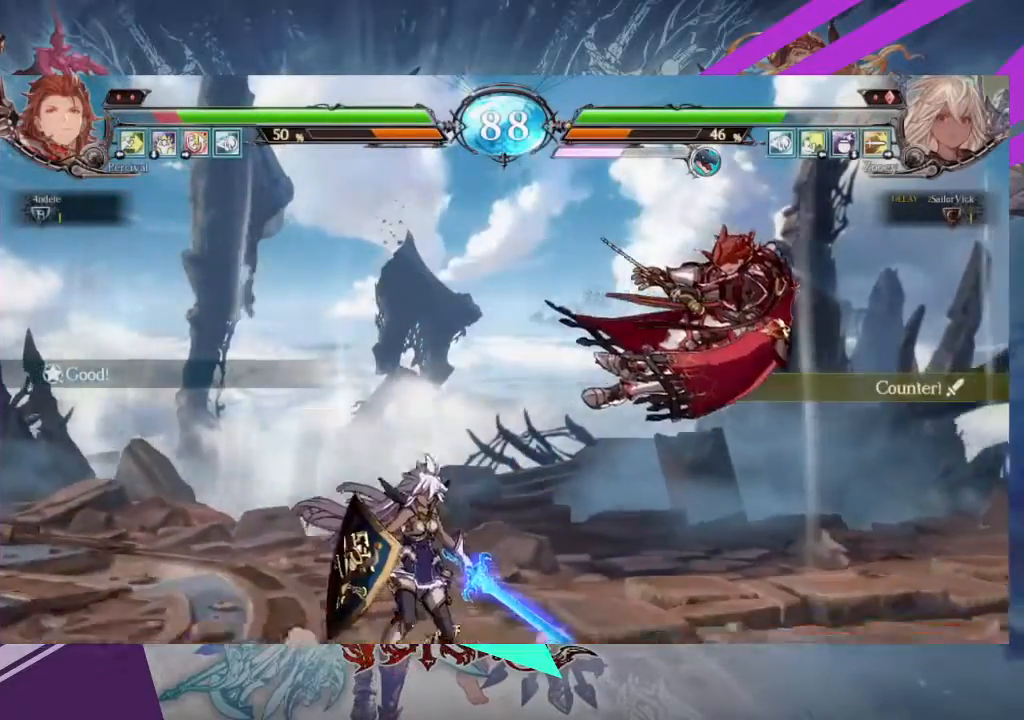
{"buttons": [], "left_stick": "right", "events": []}
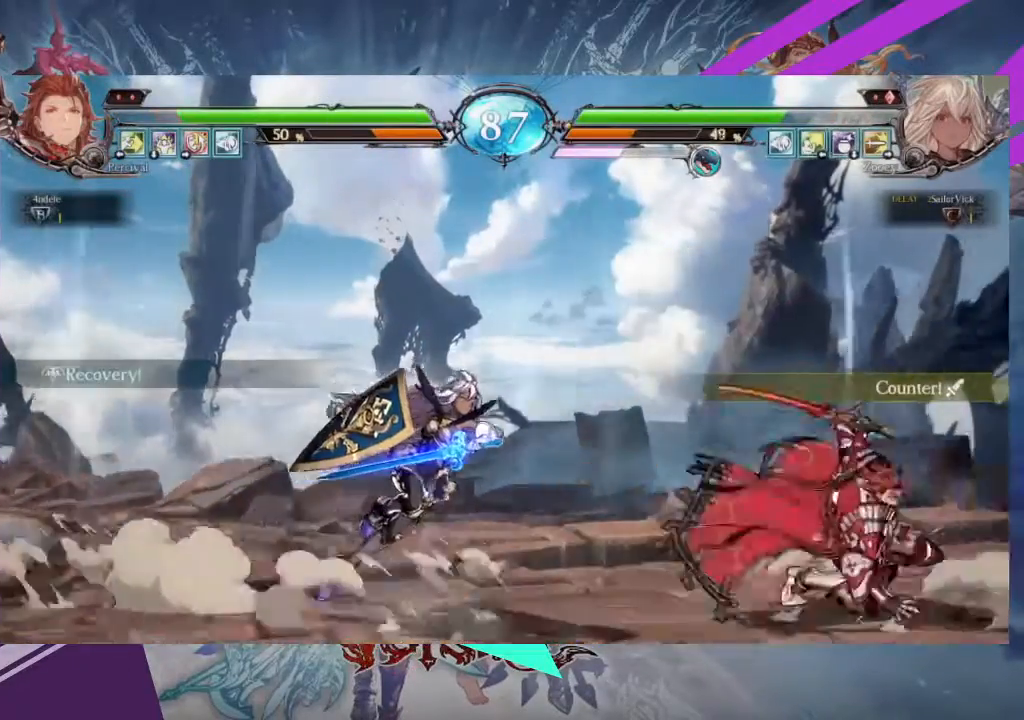
{"buttons": [], "left_stick": "center", "events": [[400, "TRIANGLE", "down"], [433, "left_stick", "center"], [500, "TRIANGLE", "up"]]}
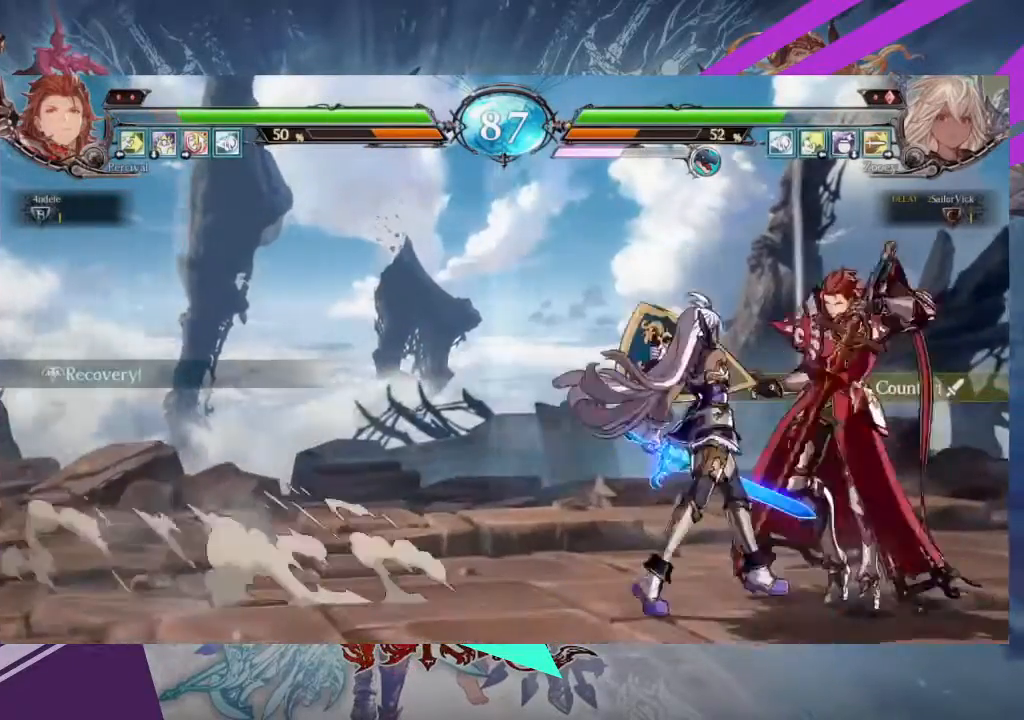
{"buttons": [], "left_stick": "down-right", "events": [[34, "R1", "down"], [200, "R1", "up"], [401, "left_stick", "down-right"]]}
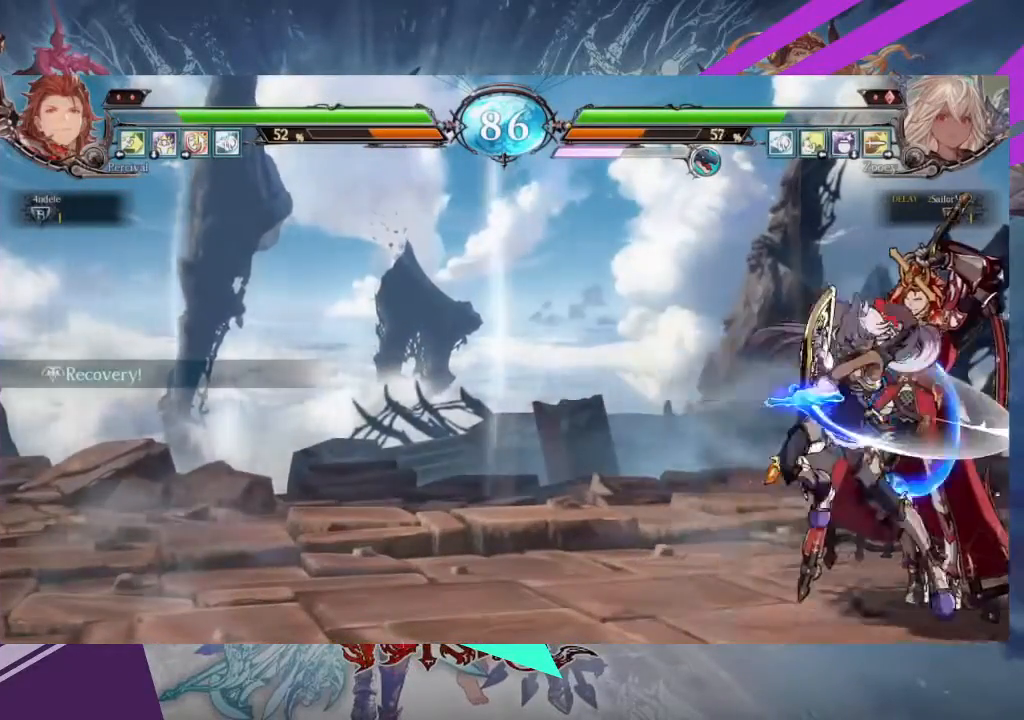
{"buttons": [], "left_stick": "center", "events": [[100, "R1", "down"], [100, "left_stick", "center"], [200, "R1", "up"]]}
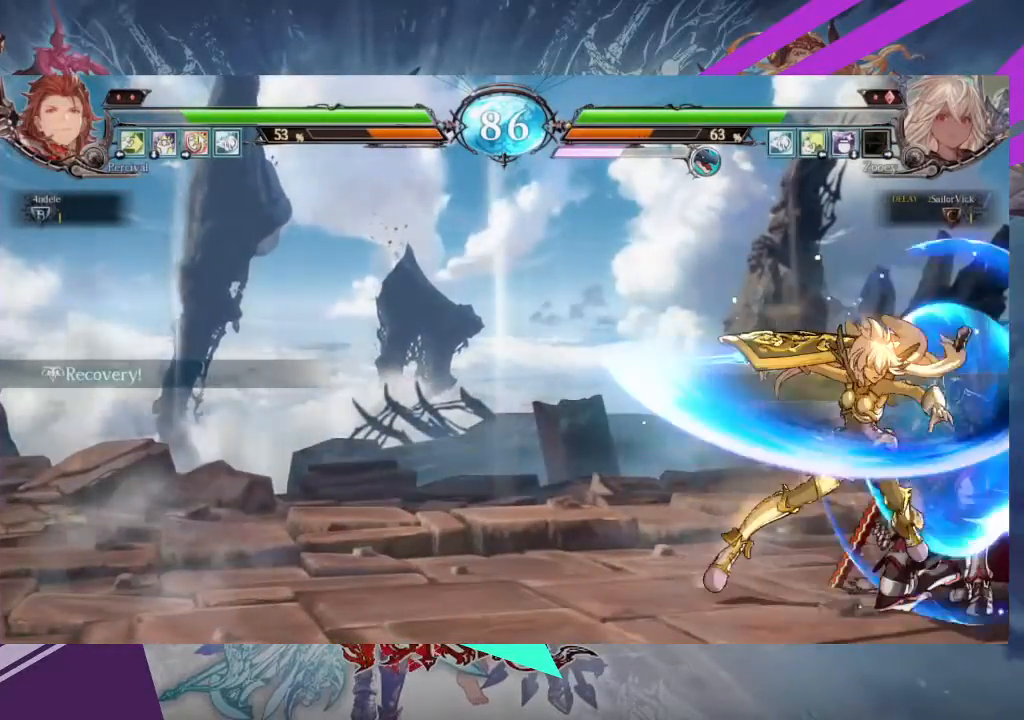
{"buttons": [], "left_stick": "down-left", "events": [[67, "left_stick", "left"], [133, "left_stick", "down-left"]]}
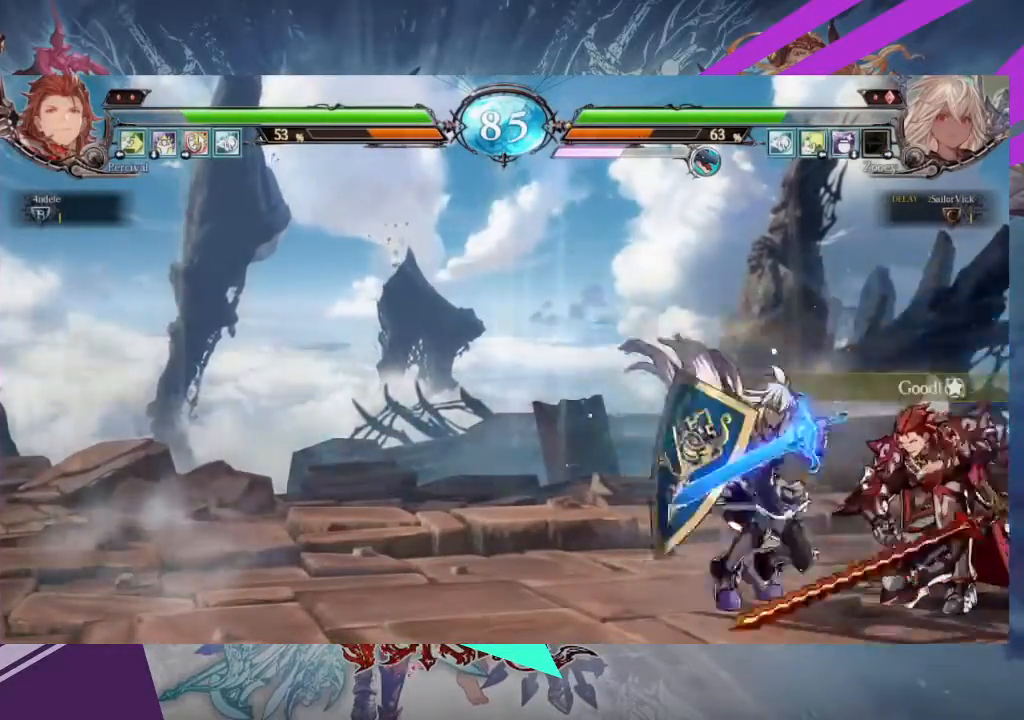
{"buttons": ["TRIANGLE"], "left_stick": "down-left", "events": [[501, "TRIANGLE", "down"]]}
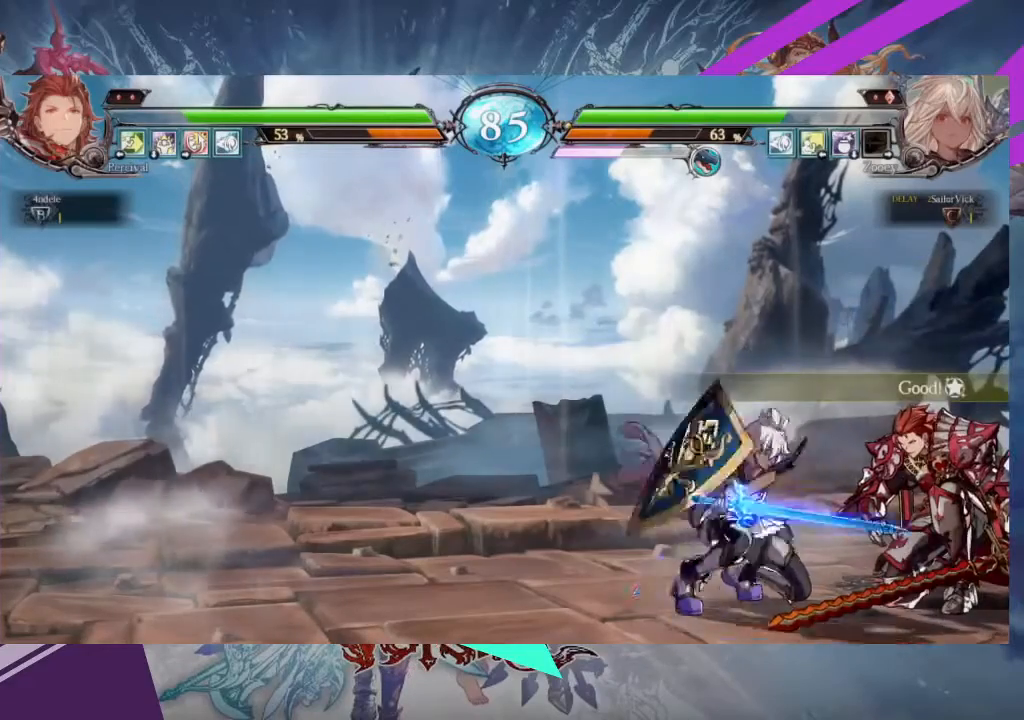
{"buttons": [], "left_stick": "down-left"}
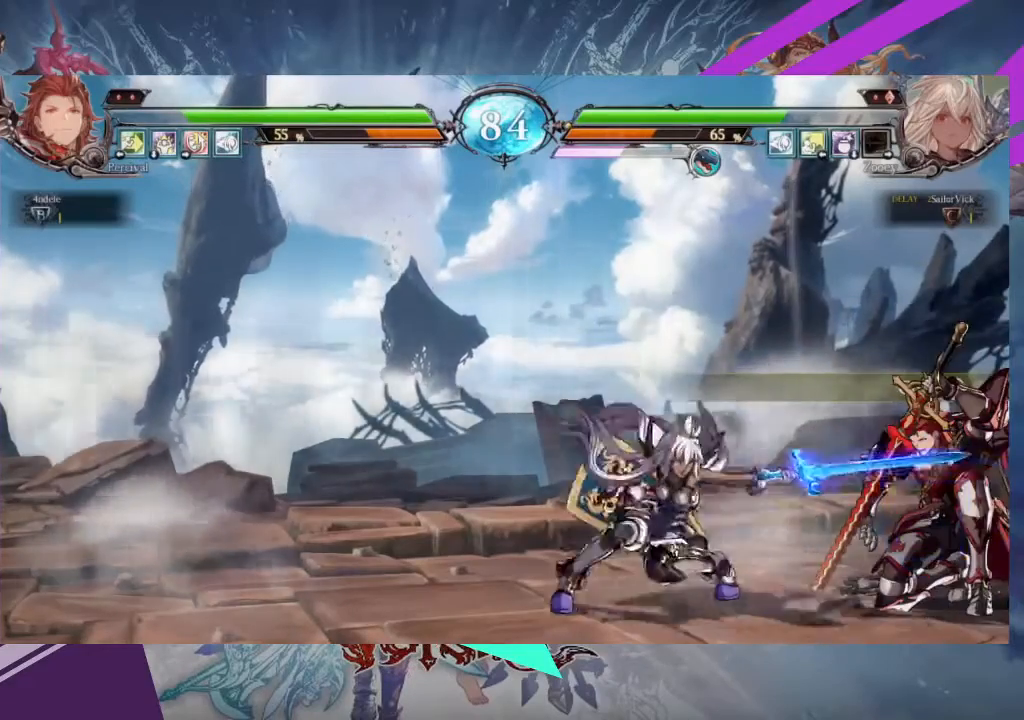
{"buttons": [], "left_stick": "center", "events": [[100, "TRIANGLE", "down"], [167, "TRIANGLE", "up"], [167, "left_stick", "center"]]}
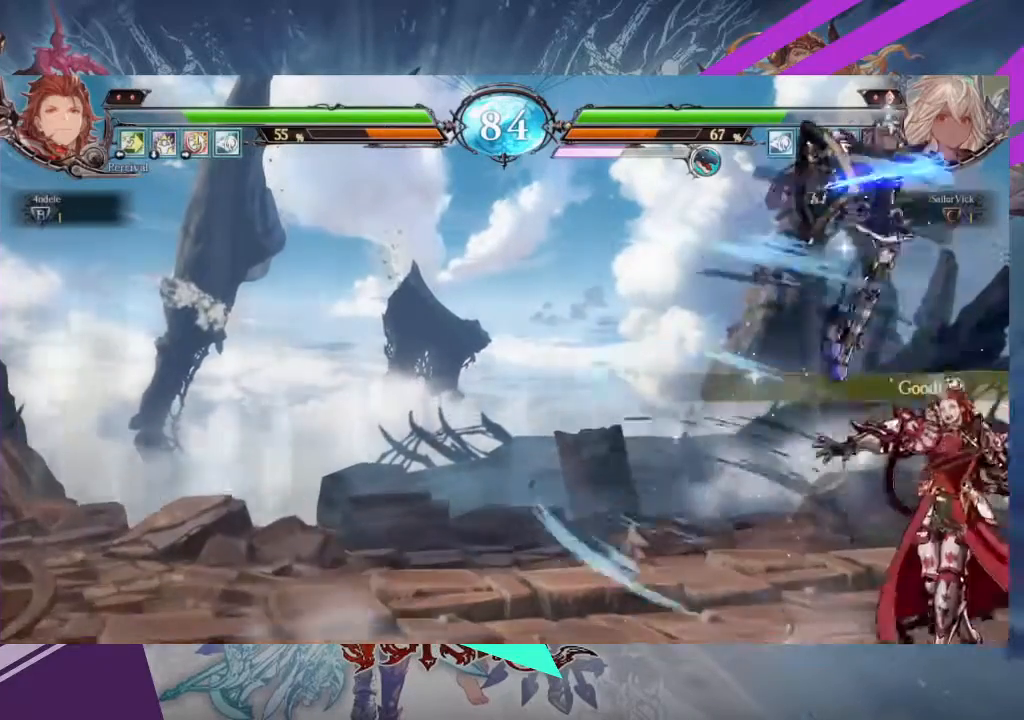
{"buttons": [], "left_stick": "center", "events": []}
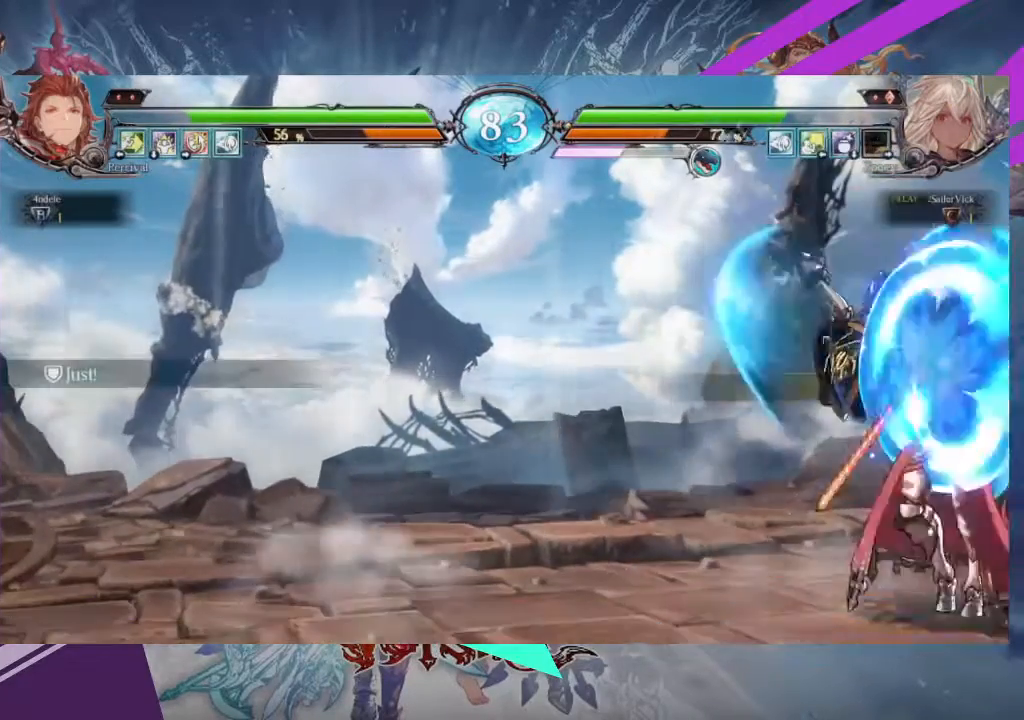
{"buttons": ["SQUARE"], "left_stick": "center", "events": [[334, "SQUARE", "down"], [434, "SQUARE", "up"], [501, "SQUARE", "down"]]}
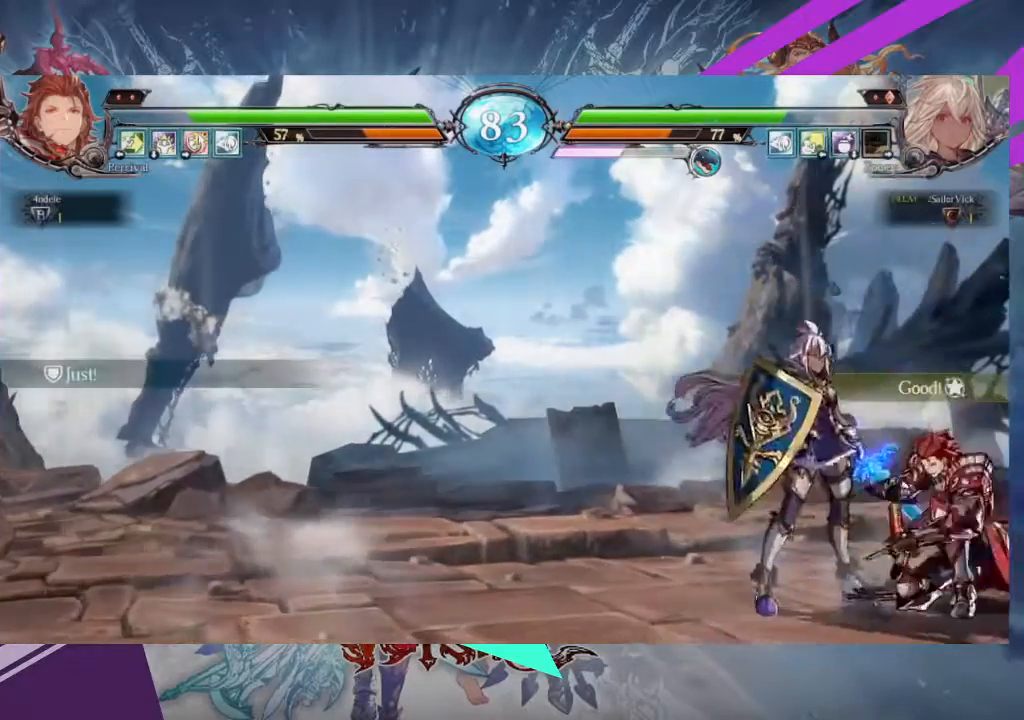
{"buttons": [], "left_stick": "down-left", "events": [[267, "SQUARE", "up"], [333, "SQUARE", "down"], [434, "SQUARE", "up"], [500, "left_stick", "down-left"]]}
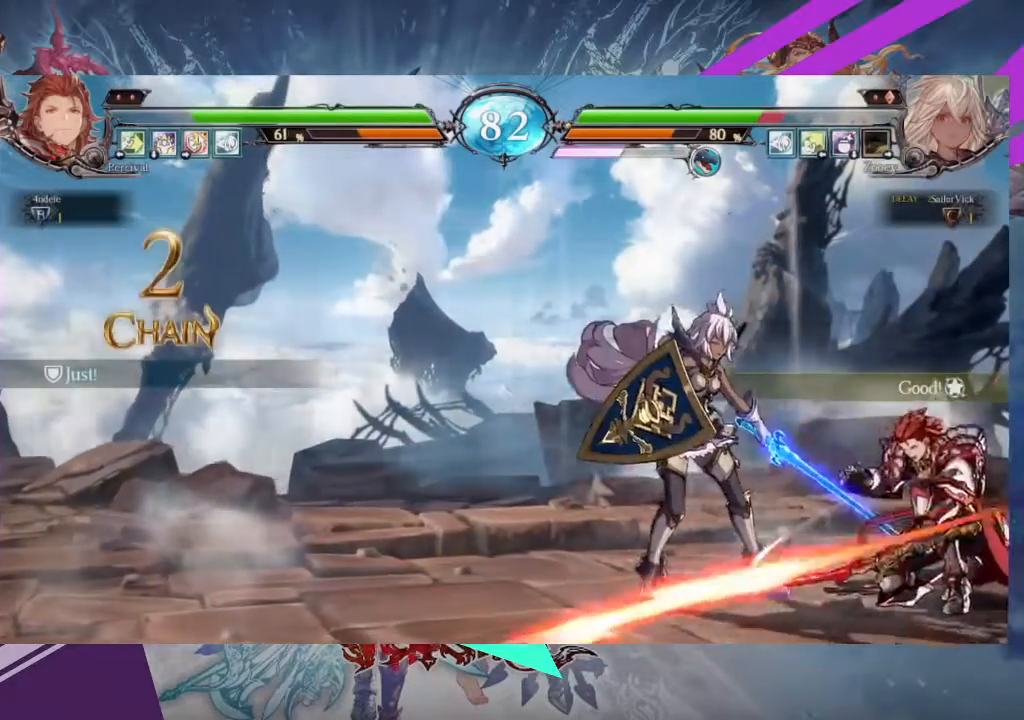
{"buttons": [], "left_stick": "down-left", "events": []}
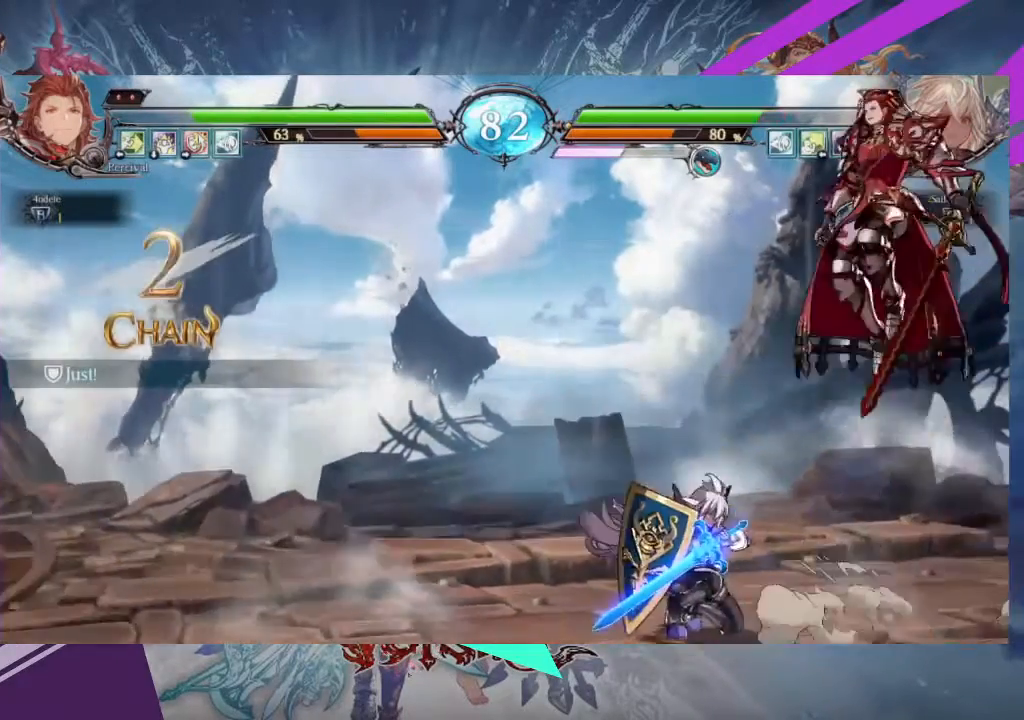
{"buttons": [], "left_stick": "left", "events": [[133, "left_stick", "left"]]}
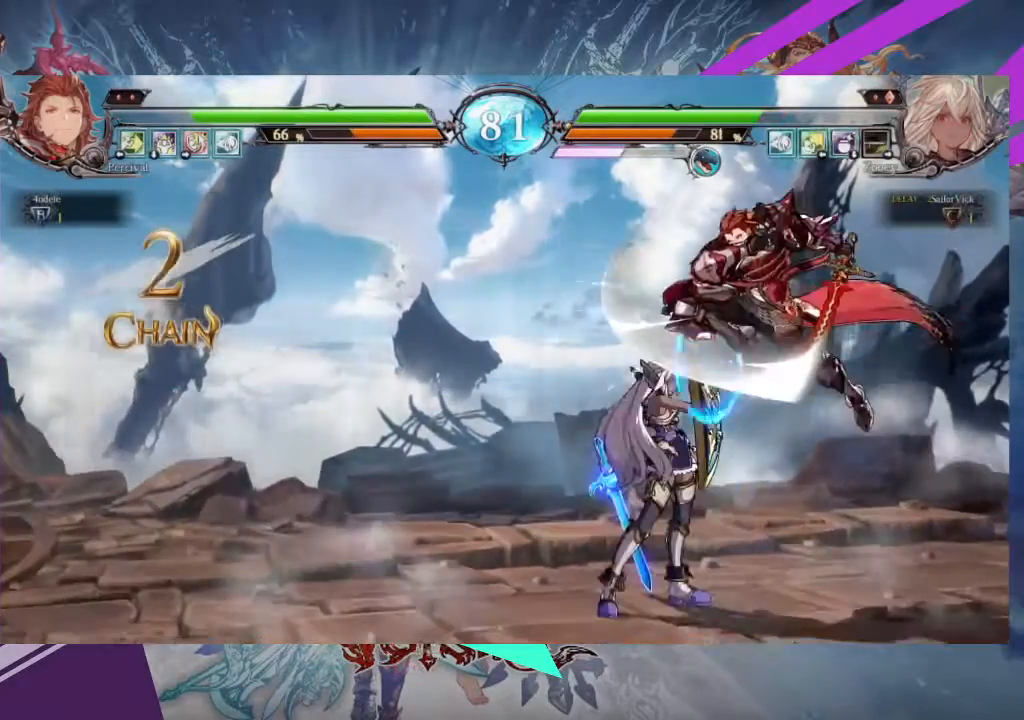
{"buttons": [], "left_stick": "down-left", "events": [[167, "left_stick", "down-left"]]}
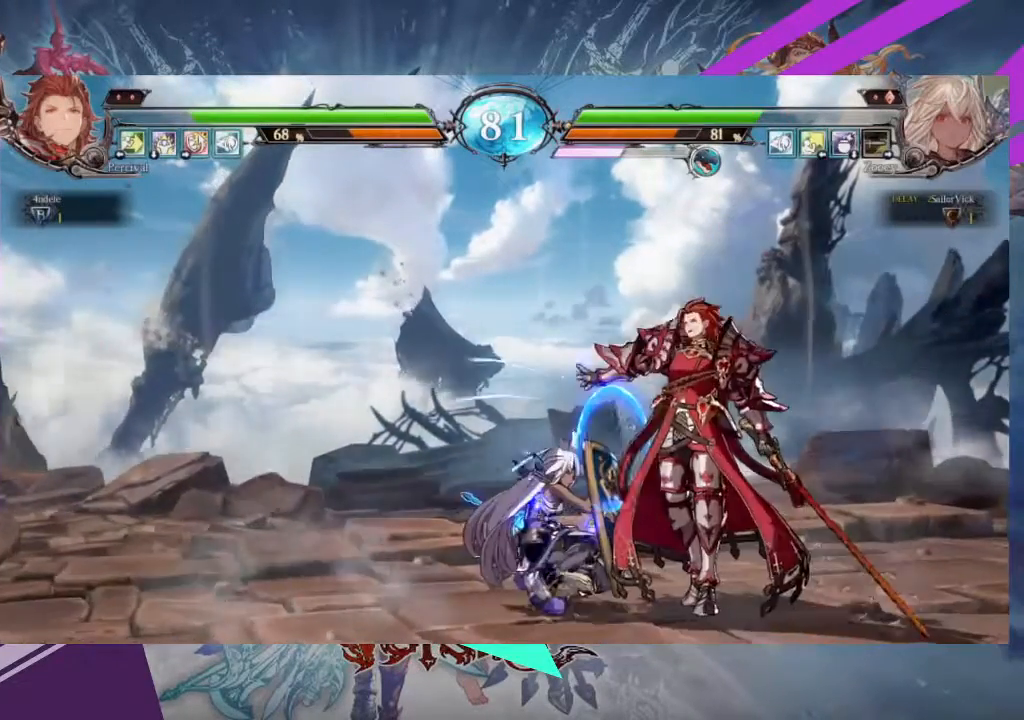
{"buttons": [], "left_stick": "down-left", "events": []}
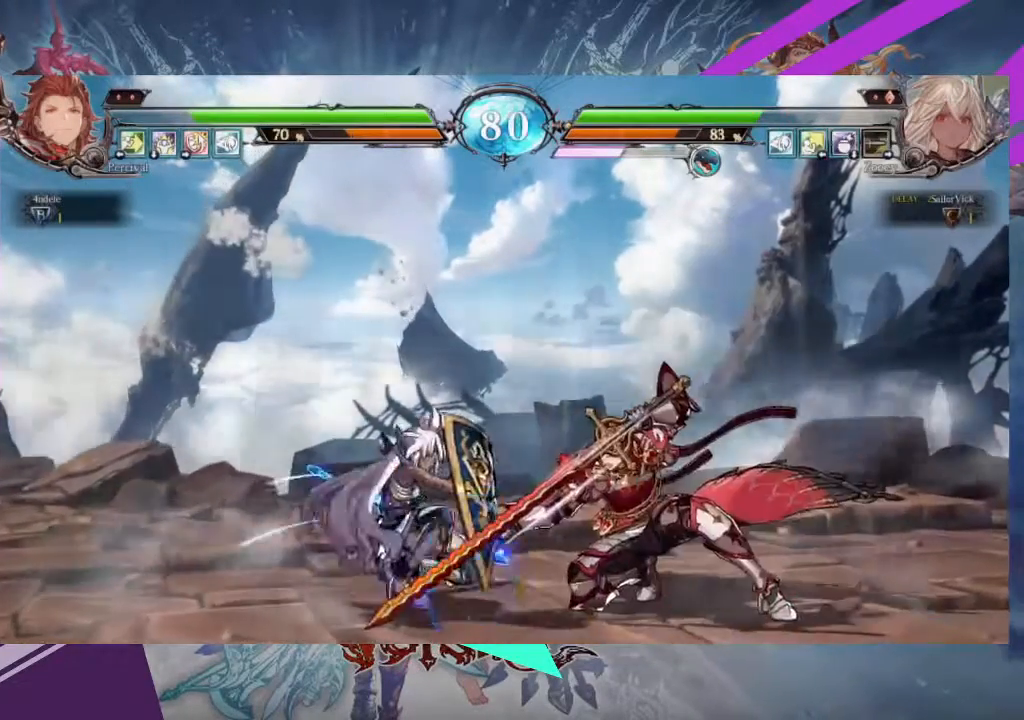
{"buttons": [], "left_stick": "down-left", "events": []}
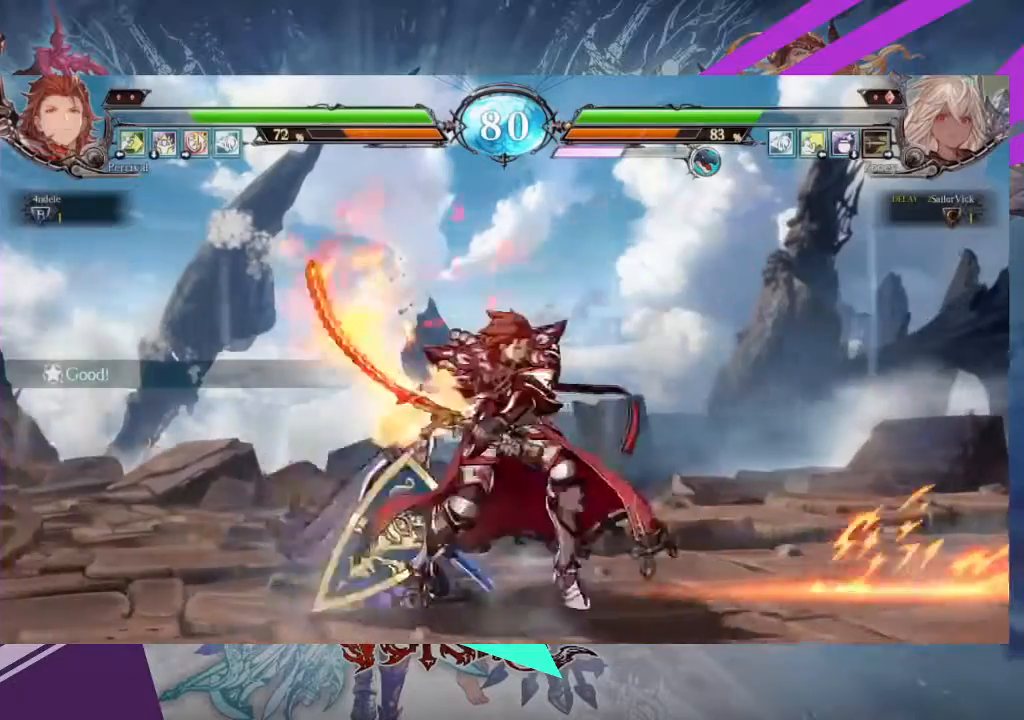
{"buttons": [], "left_stick": "down-left", "events": []}
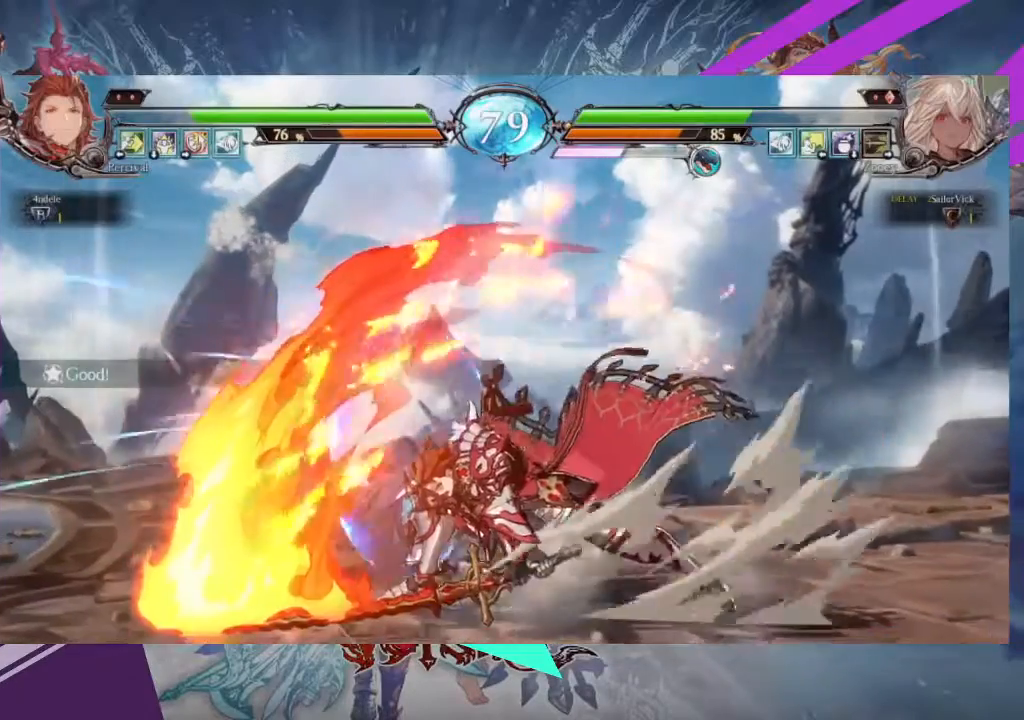
{"buttons": ["TRIANGLE"], "left_stick": "center", "events": [[267, "SQUARE", "down"], [334, "left_stick", "center"], [401, "SQUARE", "up"], [434, "TRIANGLE", "down"]]}
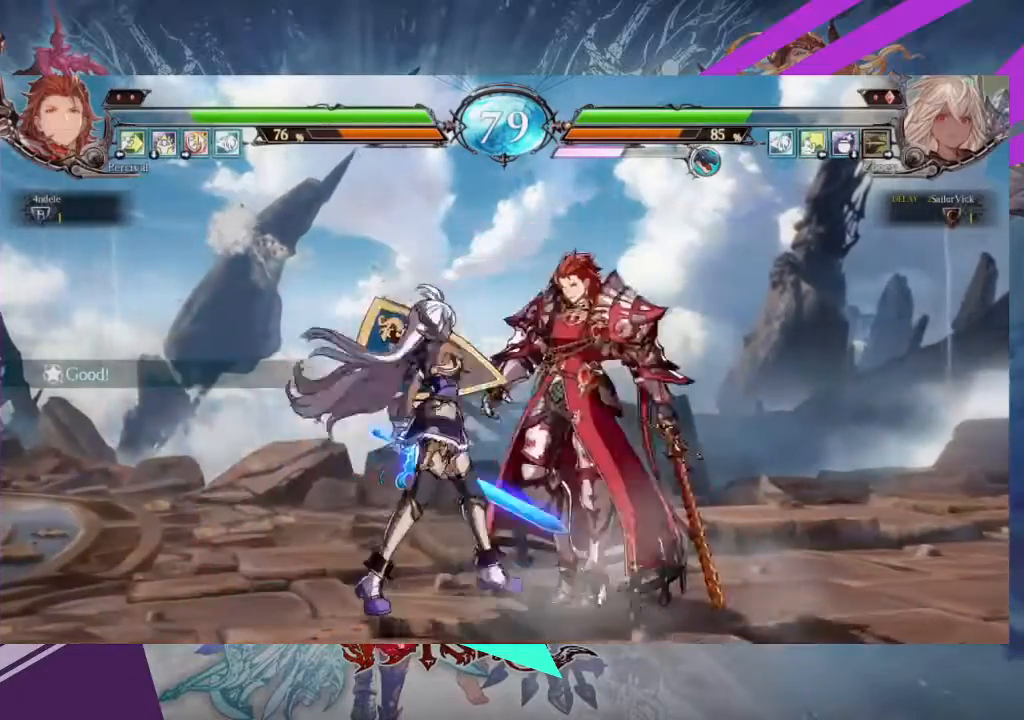
{"buttons": [], "left_stick": "center"}
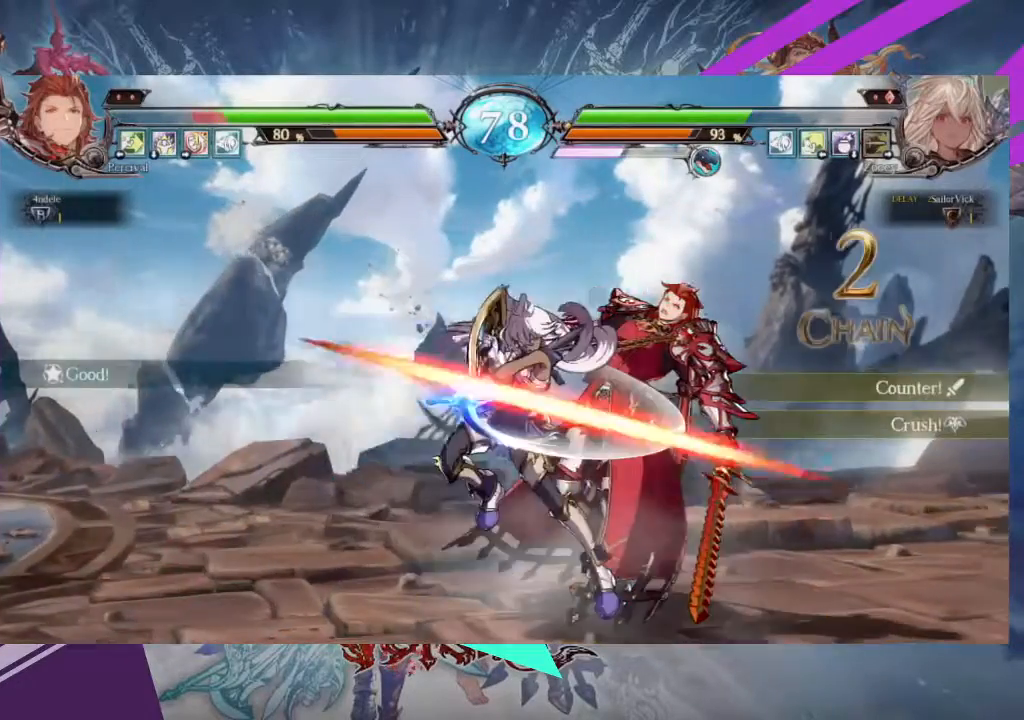
{"buttons": ["TRIANGLE"], "left_stick": "right"}
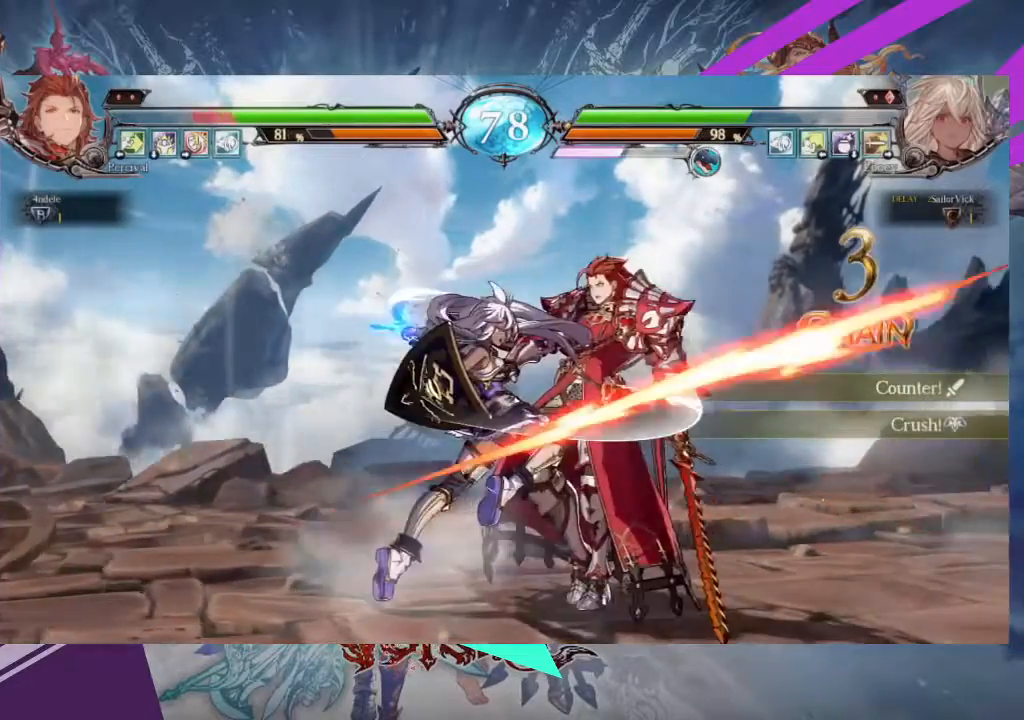
{"buttons": [], "left_stick": "right", "events": [[33, "TRIANGLE", "up"], [100, "TRIANGLE", "down"], [200, "TRIANGLE", "up"], [233, "TRIANGLE", "down"], [333, "TRIANGLE", "up"], [400, "TRIANGLE", "down"], [500, "TRIANGLE", "up"]]}
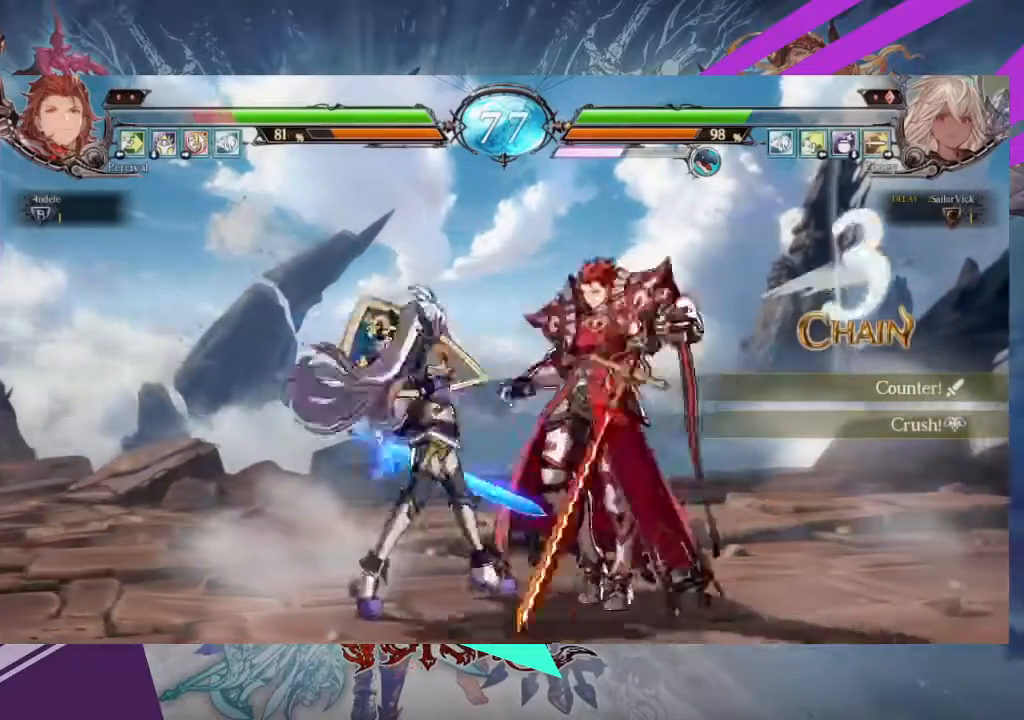
{"buttons": ["SQUARE"], "left_stick": "down-left", "events": [[34, "left_stick", "down"], [100, "left_stick", "down-left"], [401, "SQUARE", "down"]]}
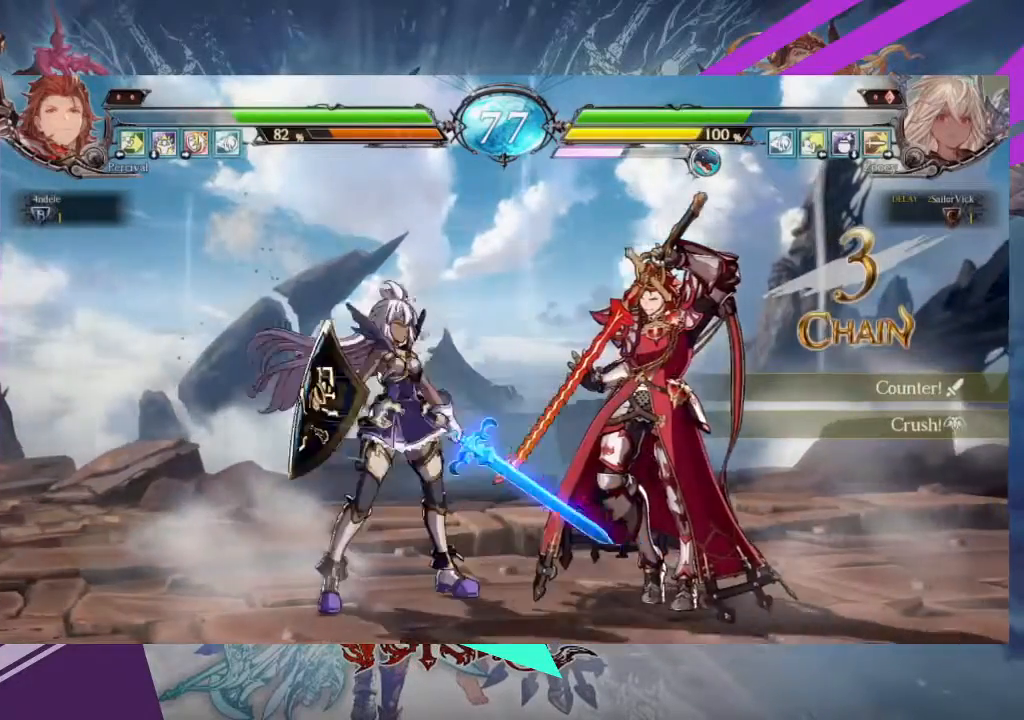
{"buttons": [], "left_stick": "up-right", "events": [[33, "SQUARE", "up"], [33, "left_stick", "down"], [133, "SQUARE", "down"], [133, "left_stick", "center"], [267, "SQUARE", "up"], [434, "left_stick", "up-right"]]}
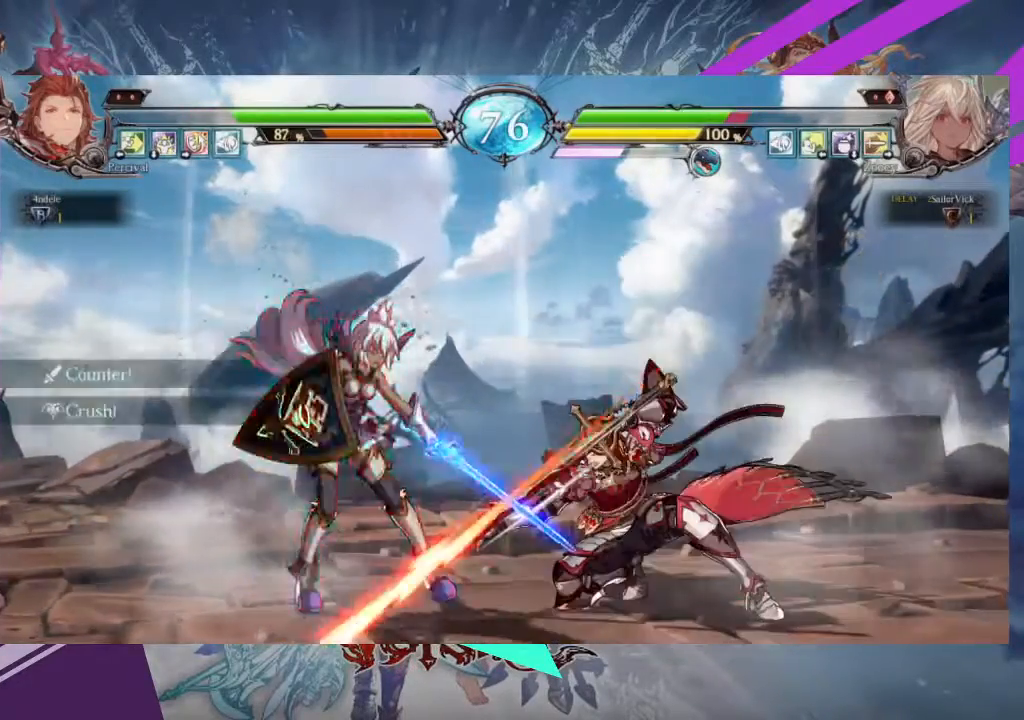
{"buttons": [], "left_stick": "up-right", "events": []}
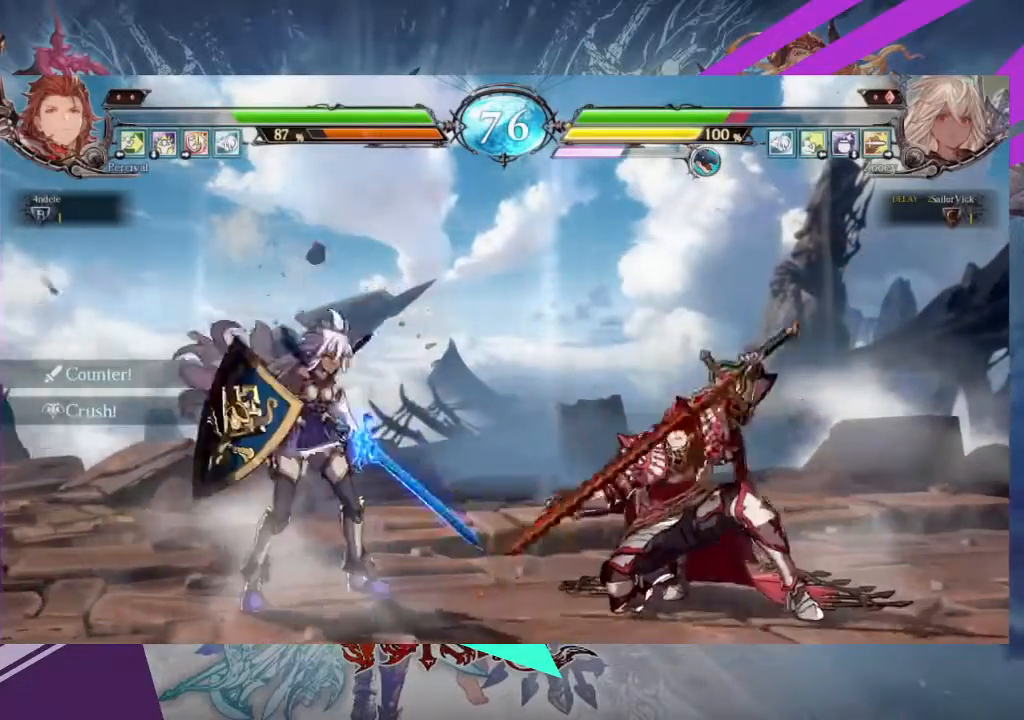
{"buttons": ["R1"], "left_stick": "center", "events": [[167, "left_stick", "center"], [467, "R1", "down"]]}
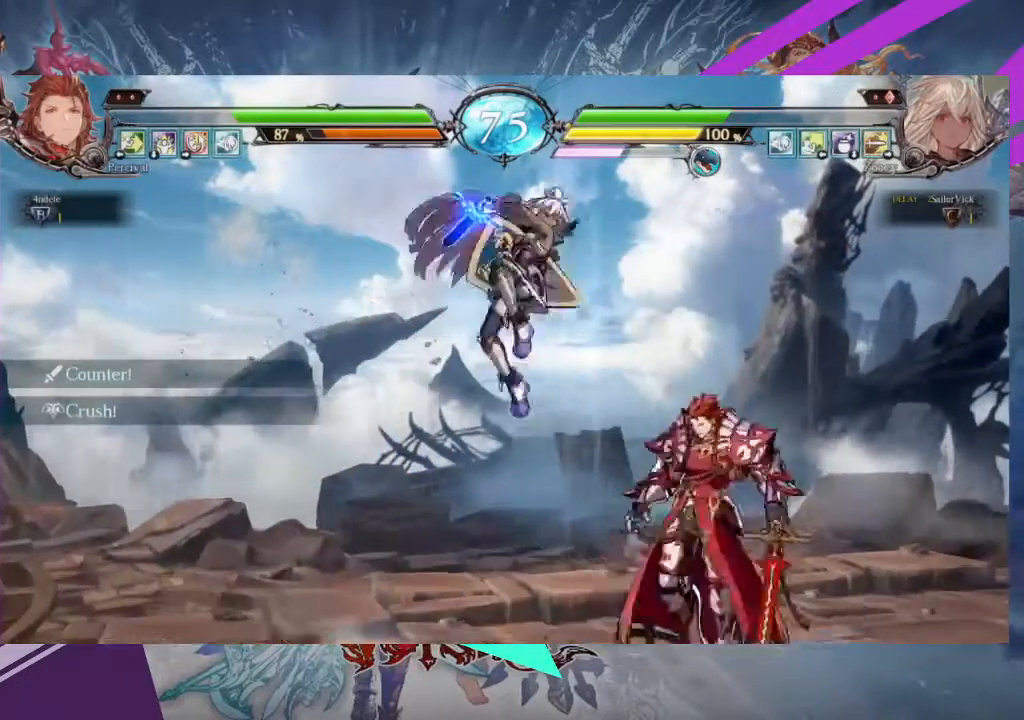
{"buttons": ["TRIANGLE"], "left_stick": "center", "events": [[67, "R1", "up"], [501, "TRIANGLE", "down"]]}
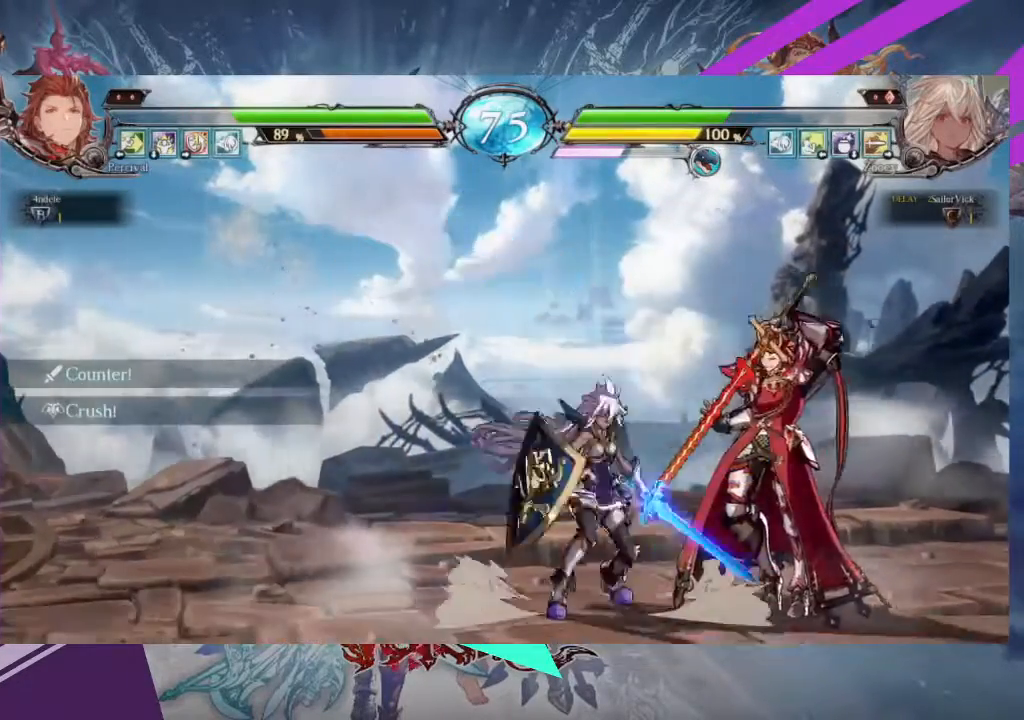
{"buttons": [], "left_stick": "center"}
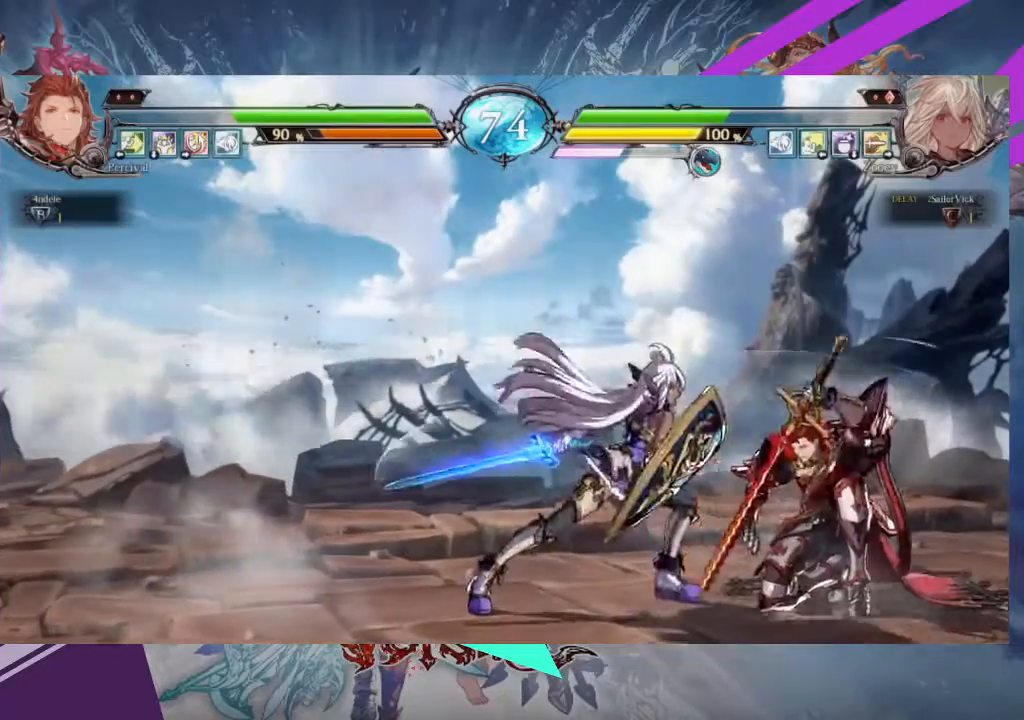
{"buttons": [], "left_stick": "left", "events": [[34, "left_stick", "left"], [134, "left_stick", "down-right"], [200, "R1", "down"], [267, "R1", "up"], [434, "left_stick", "left"]]}
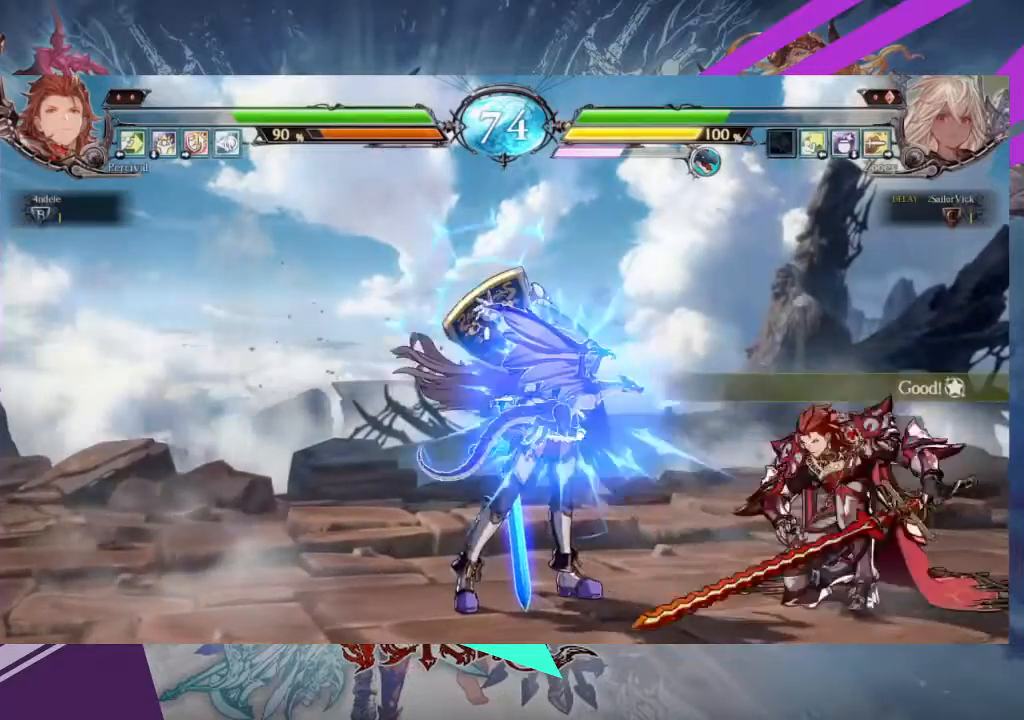
{"buttons": [], "left_stick": "up-right", "events": [[233, "left_stick", "center"], [367, "left_stick", "up-right"]]}